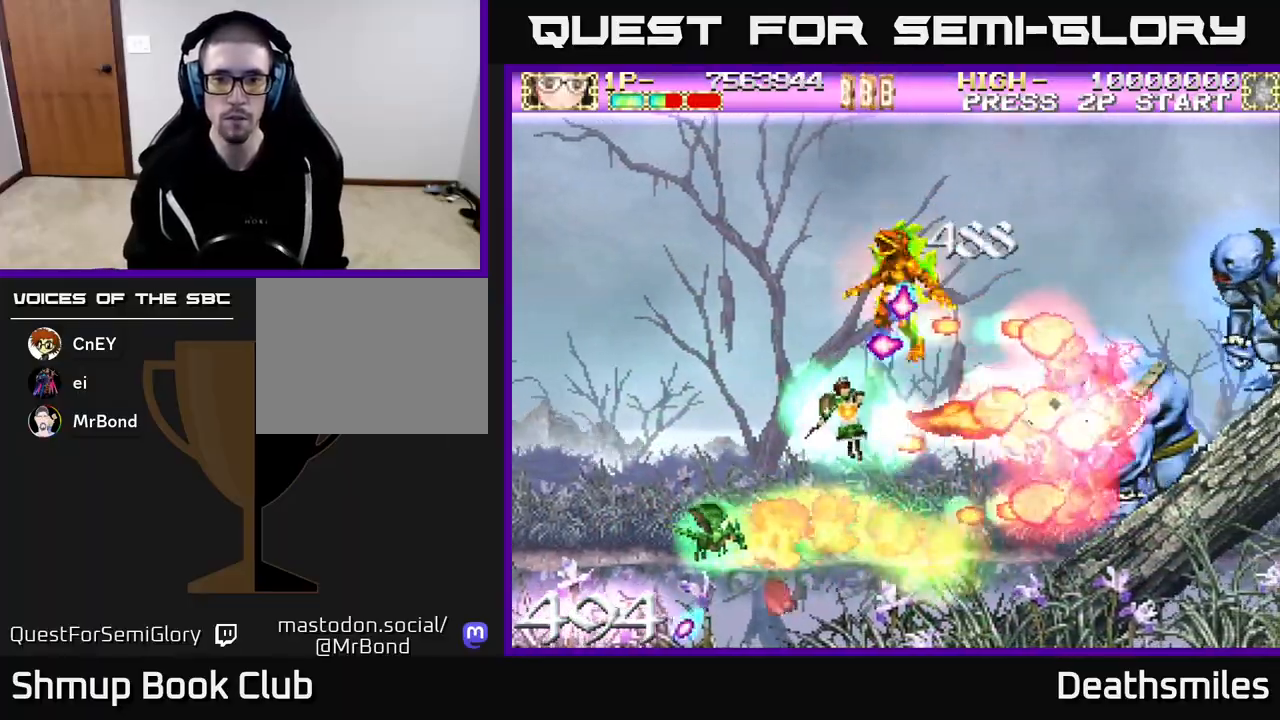
Gameplay with a controller (Xbox layout); each line is a JSON object with the inputs held at the frame after it. "events" lists button and stick changes between this image and that frame as [ms after this image, input, new state], when the widget could be followed in between. Not read: left_stick right_stick.
{"buttons": ["B"], "events": [[300, "DPAD_DOWN", "down"], [317, "DPAD_LEFT", "up"], [367, "DPAD_RIGHT", "down"], [400, "DPAD_DOWN", "up"], [500, "DPAD_RIGHT", "up"]]}
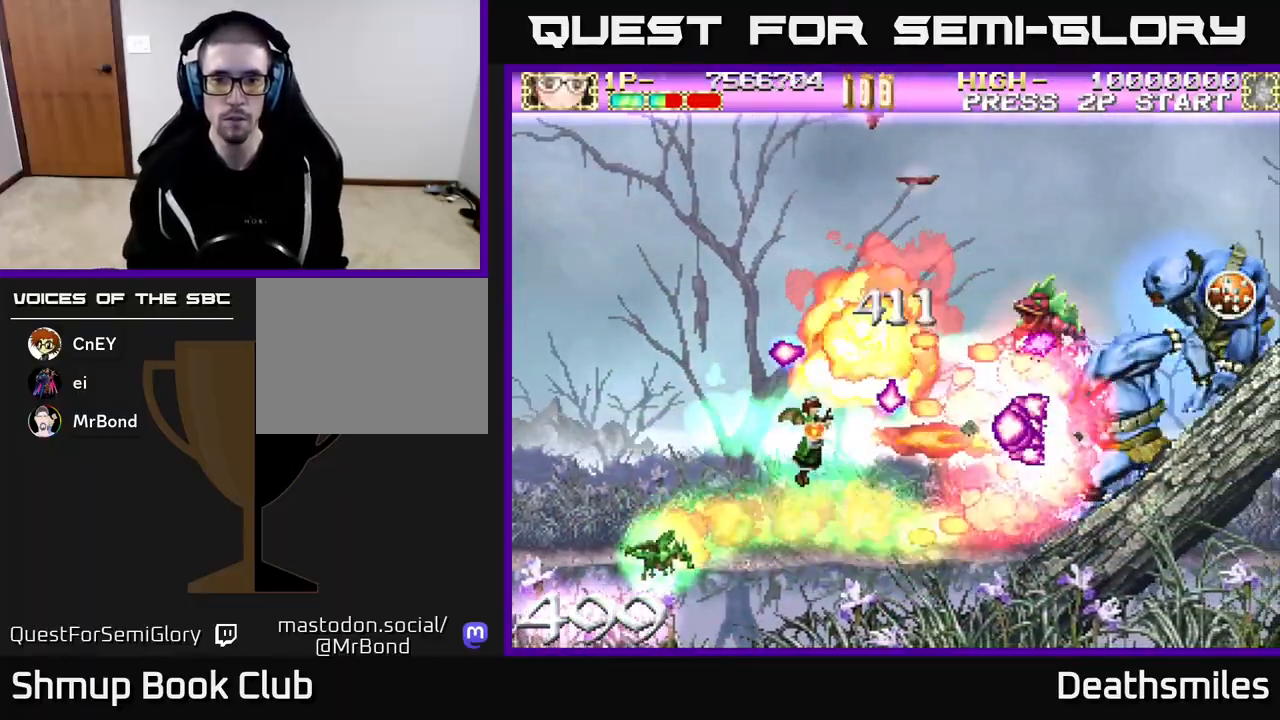
{"buttons": ["B", "DPAD_UP", "DPAD_LEFT"], "events": [[67, "DPAD_UP", "down"], [100, "DPAD_UP", "up"], [167, "DPAD_DOWN", "down"], [233, "DPAD_DOWN", "up"], [267, "DPAD_LEFT", "down"], [300, "DPAD_UP", "down"]]}
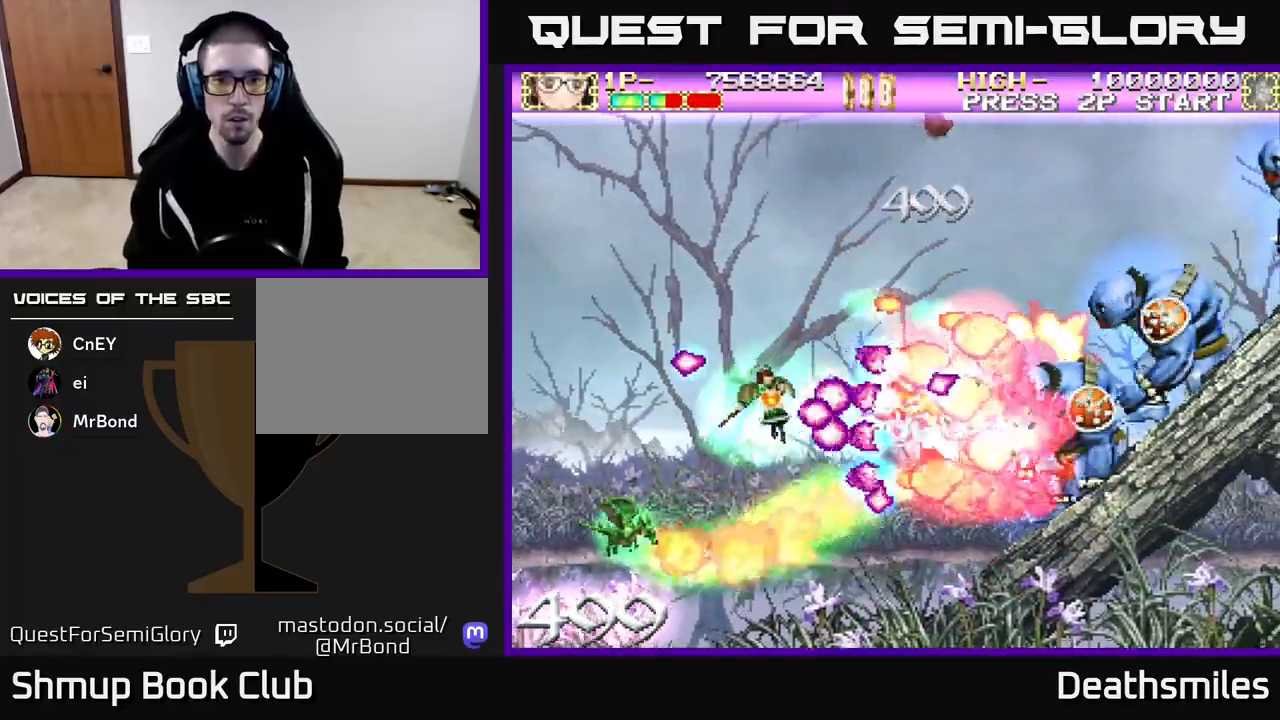
{"buttons": ["R2", "DPAD_UP", "DPAD_RIGHT"], "events": [[50, "B", "up"], [150, "R2", "down"], [350, "DPAD_LEFT", "up"], [483, "DPAD_RIGHT", "down"]]}
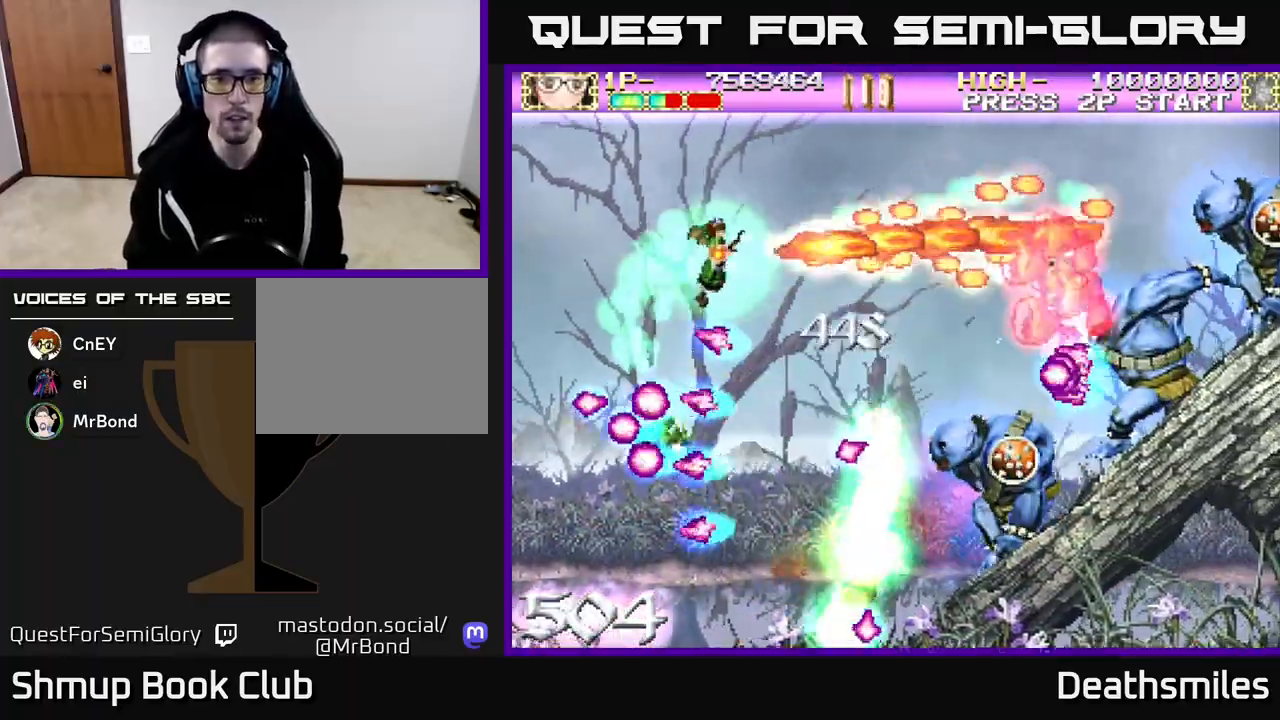
{"buttons": ["B", "DPAD_DOWN"], "events": [[17, "B", "down"], [67, "DPAD_UP", "up"], [83, "R2", "up"], [133, "DPAD_DOWN", "down"], [183, "DPAD_RIGHT", "up"], [317, "DPAD_LEFT", "down"], [450, "DPAD_LEFT", "up"]]}
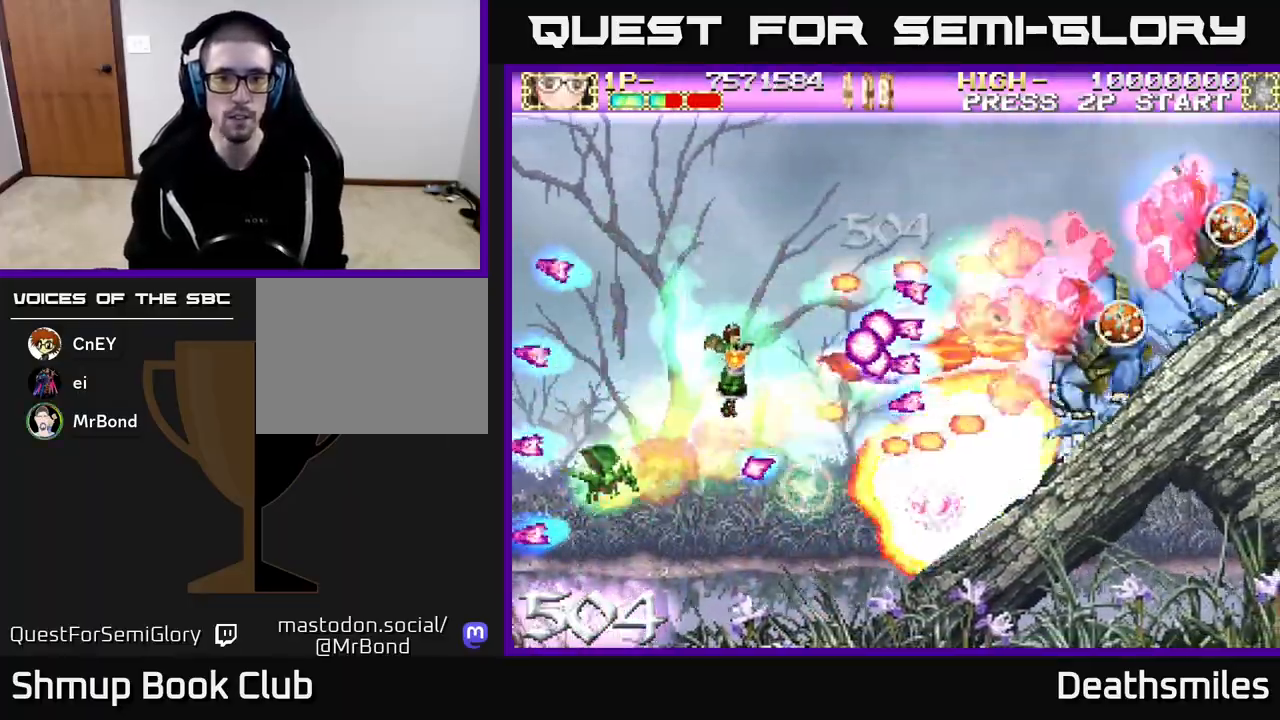
{"buttons": ["B", "DPAD_DOWN", "DPAD_RIGHT"], "events": [[33, "DPAD_LEFT", "down"], [150, "DPAD_LEFT", "up"], [183, "DPAD_LEFT", "down"], [450, "DPAD_LEFT", "up"], [500, "DPAD_RIGHT", "down"]]}
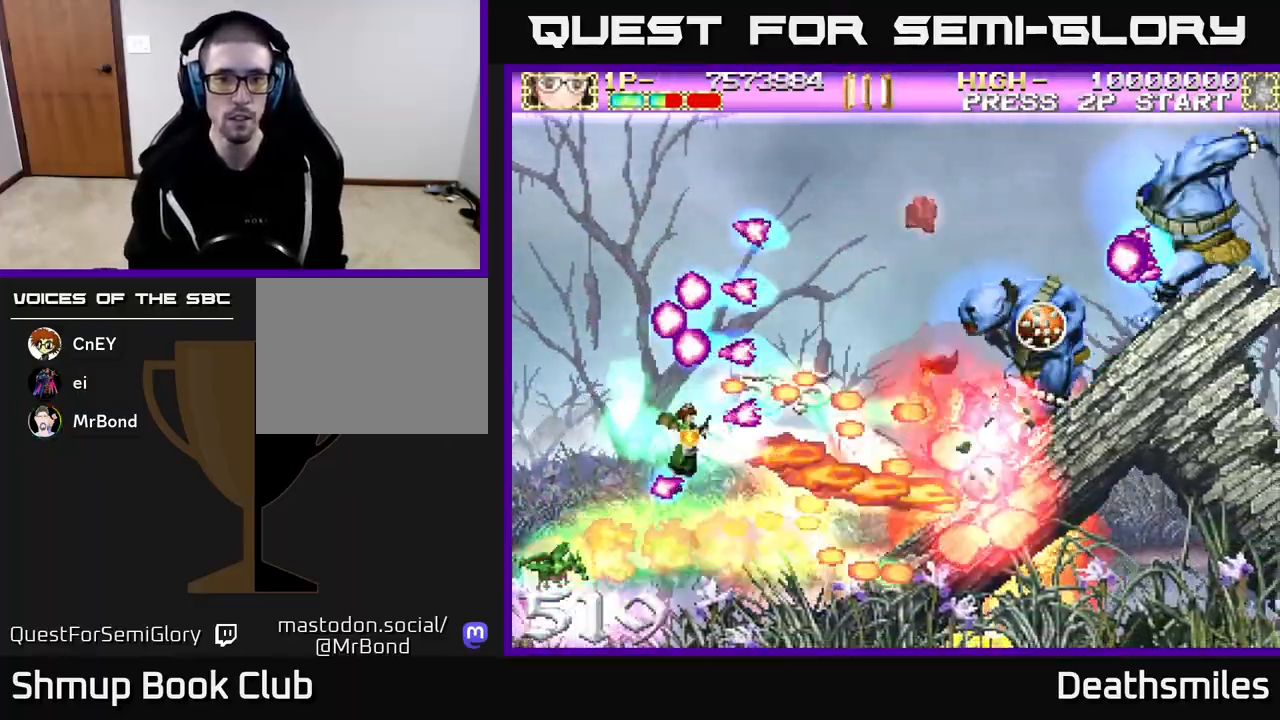
{"buttons": ["DPAD_UP", "DPAD_LEFT"], "events": [[17, "DPAD_DOWN", "up"], [83, "DPAD_DOWN", "down"], [167, "B", "up"], [267, "DPAD_DOWN", "up"], [333, "DPAD_UP", "down"], [367, "DPAD_RIGHT", "up"], [483, "DPAD_LEFT", "down"]]}
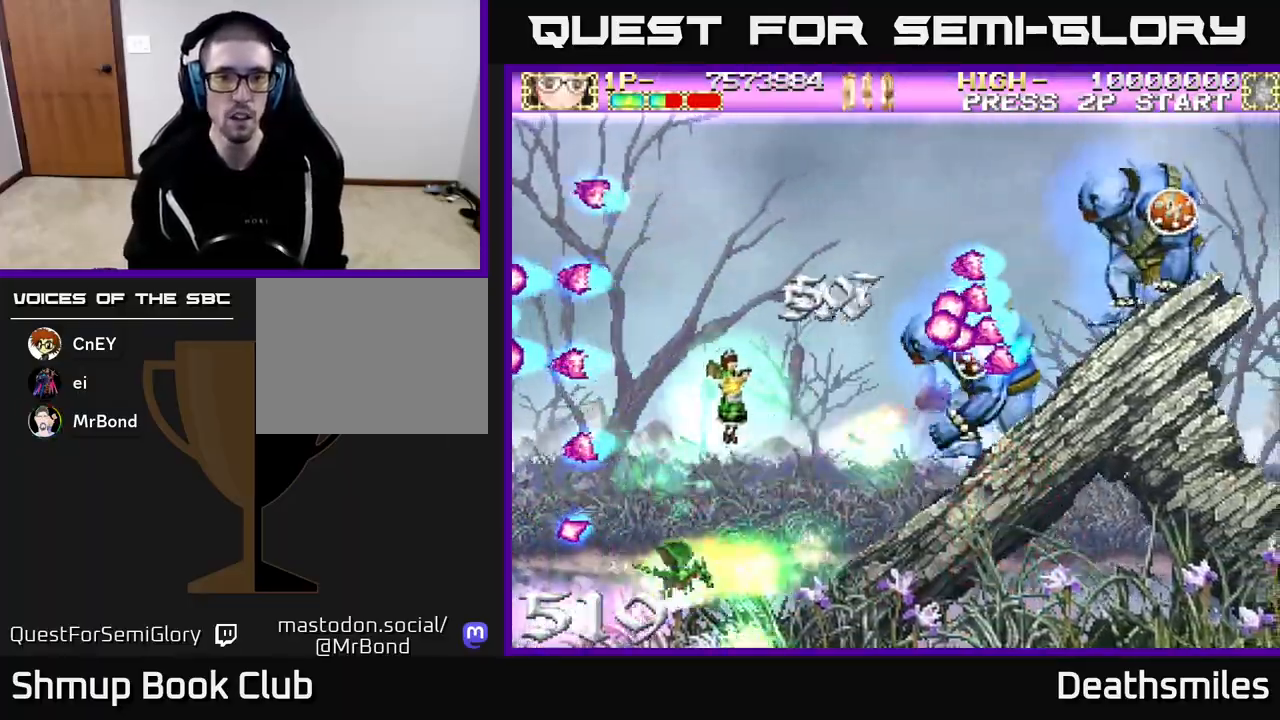
{"buttons": ["B"], "events": [[83, "DPAD_UP", "up"], [200, "B", "down"], [317, "DPAD_DOWN", "down"], [333, "DPAD_LEFT", "up"], [500, "DPAD_DOWN", "up"]]}
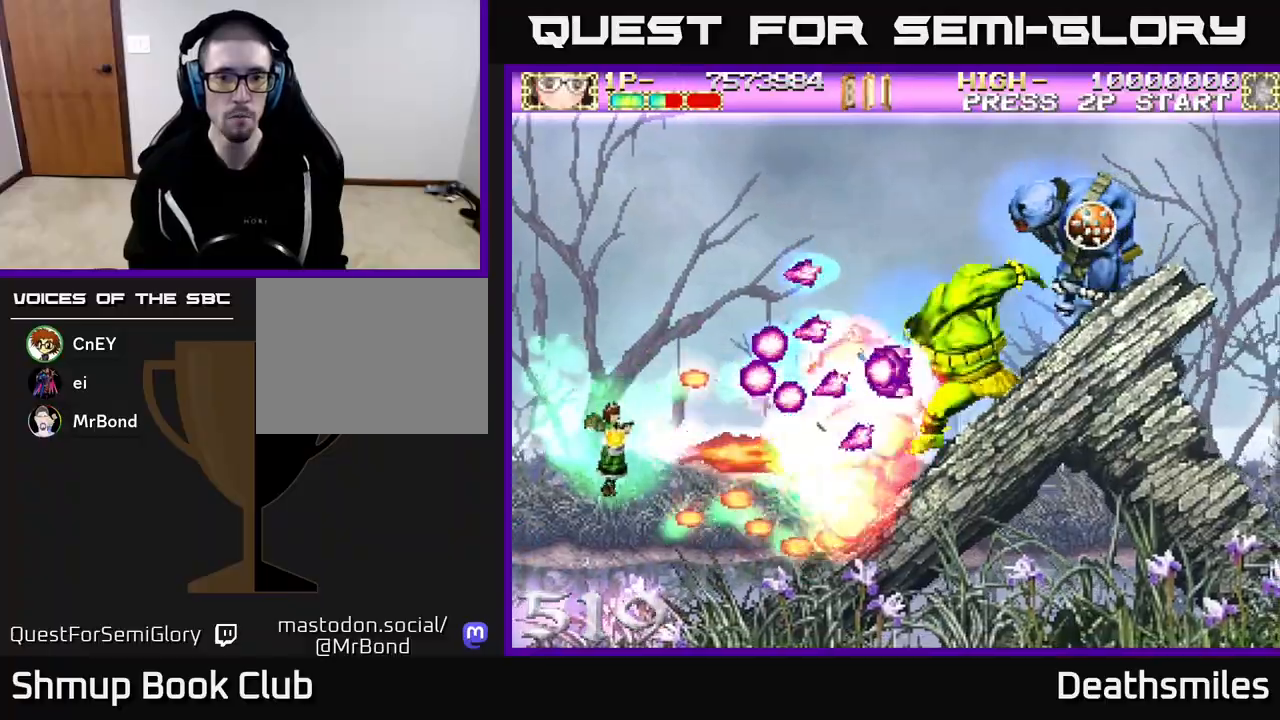
{"buttons": ["B", "DPAD_UP"], "events": [[17, "DPAD_LEFT", "down"], [17, "DPAD_UP", "down"], [400, "DPAD_LEFT", "up"]]}
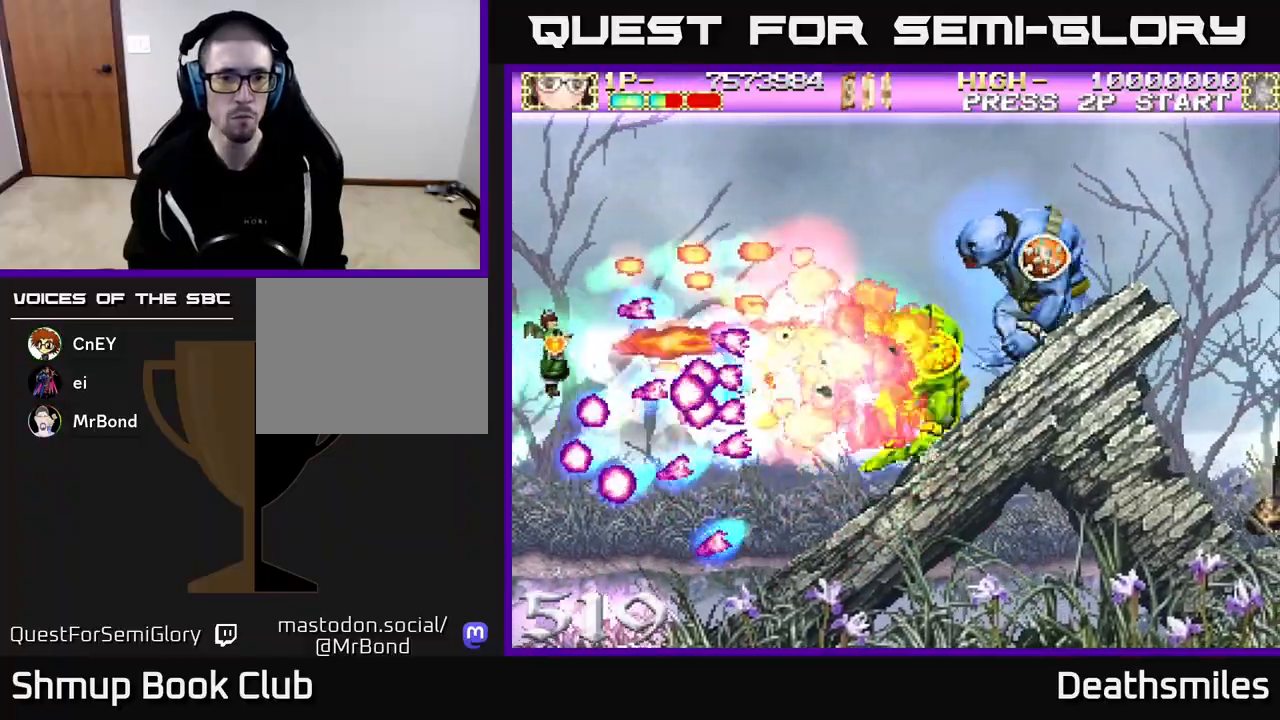
{"buttons": ["B", "DPAD_UP", "DPAD_LEFT"], "events": [[50, "DPAD_RIGHT", "down"], [50, "DPAD_UP", "up"], [217, "DPAD_RIGHT", "up"], [250, "DPAD_UP", "down"], [283, "DPAD_LEFT", "down"]]}
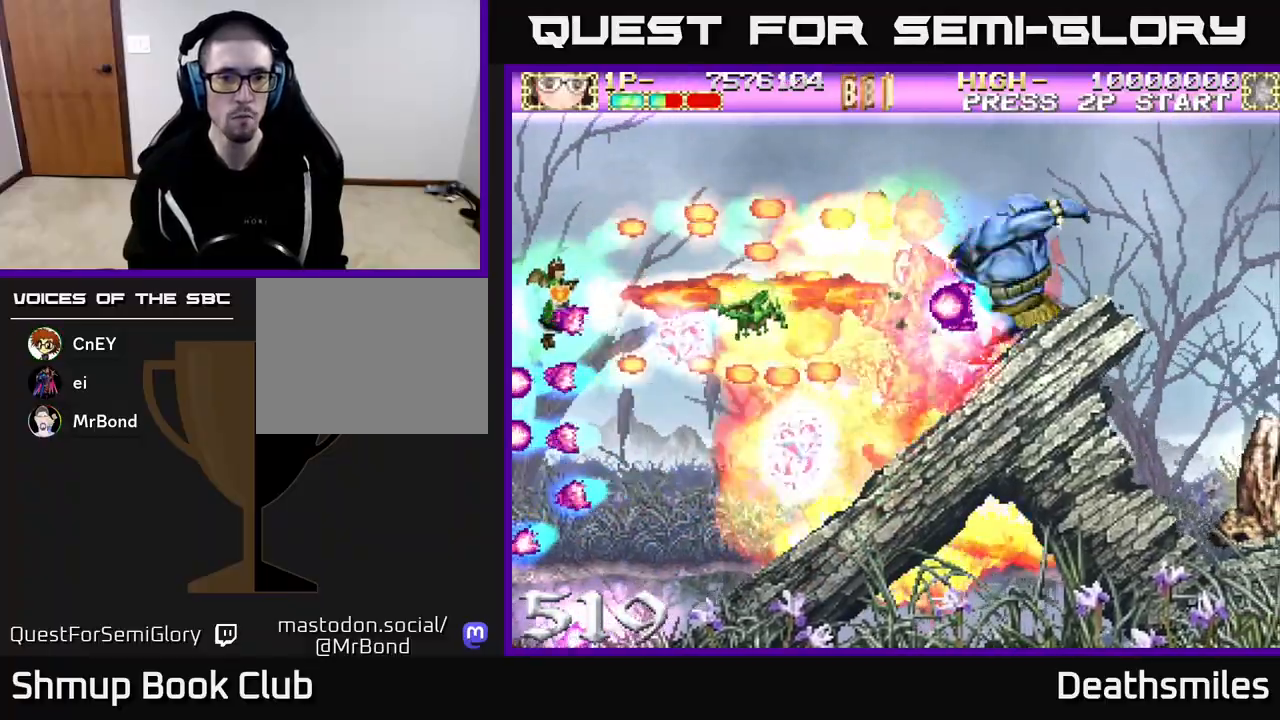
{"buttons": ["B", "DPAD_DOWN"], "events": [[33, "DPAD_LEFT", "up"], [133, "DPAD_RIGHT", "down"], [167, "DPAD_UP", "up"], [433, "DPAD_DOWN", "down"], [450, "DPAD_RIGHT", "up"]]}
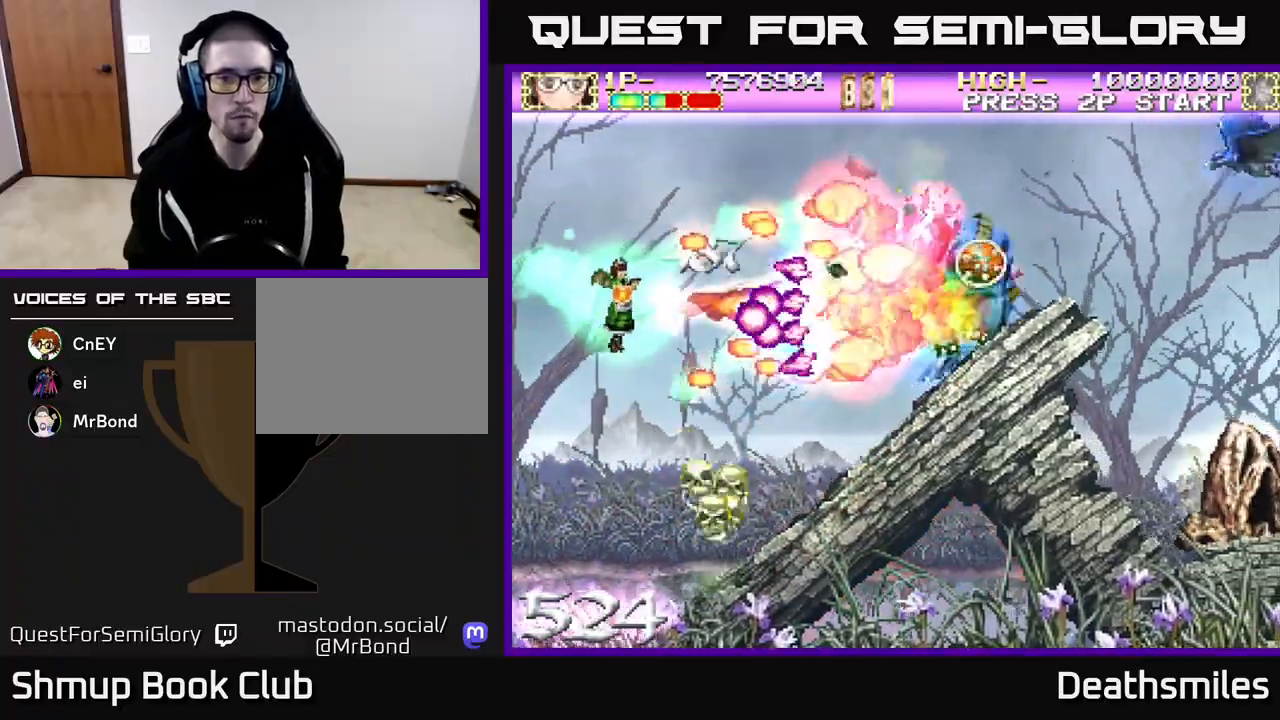
{"buttons": ["R2", "DPAD_DOWN"], "events": [[33, "DPAD_LEFT", "down"], [217, "DPAD_LEFT", "up"], [250, "B", "up"], [267, "R2", "down"]]}
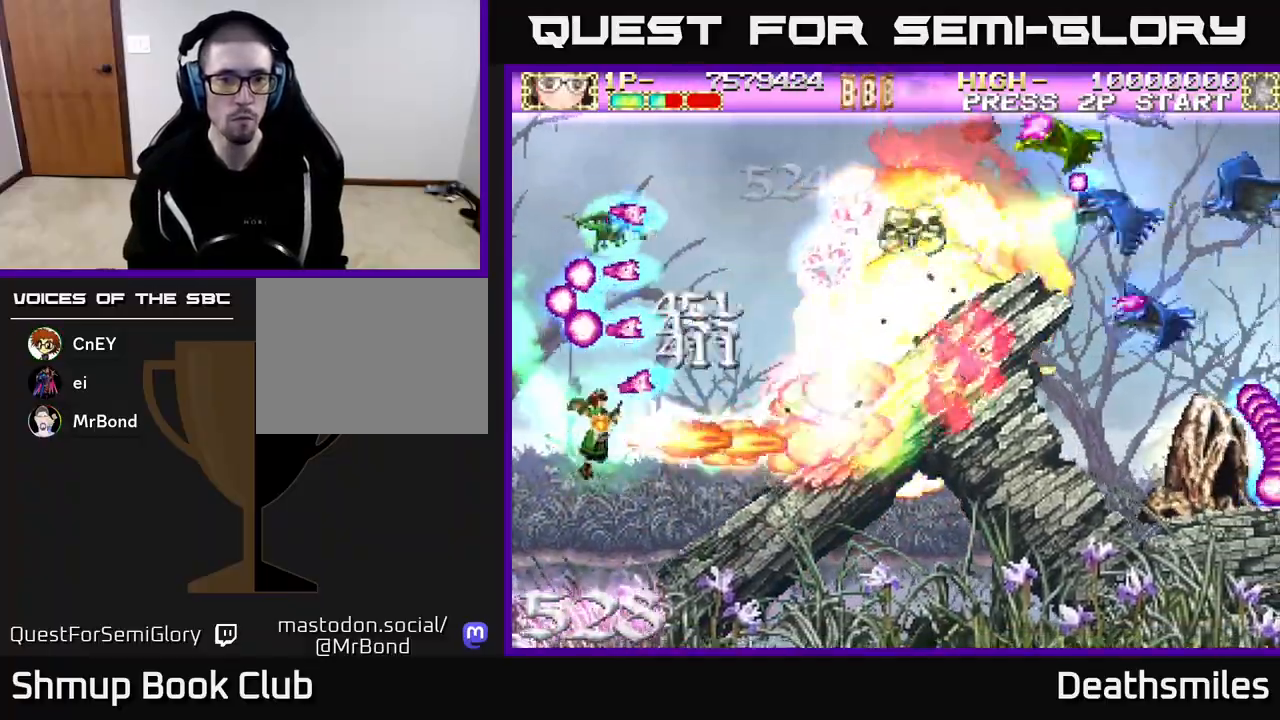
{"buttons": ["B", "DPAD_UP"], "events": [[33, "DPAD_RIGHT", "down"], [133, "DPAD_DOWN", "up"], [167, "R2", "up"], [183, "B", "down"], [183, "DPAD_UP", "down"], [483, "DPAD_RIGHT", "up"]]}
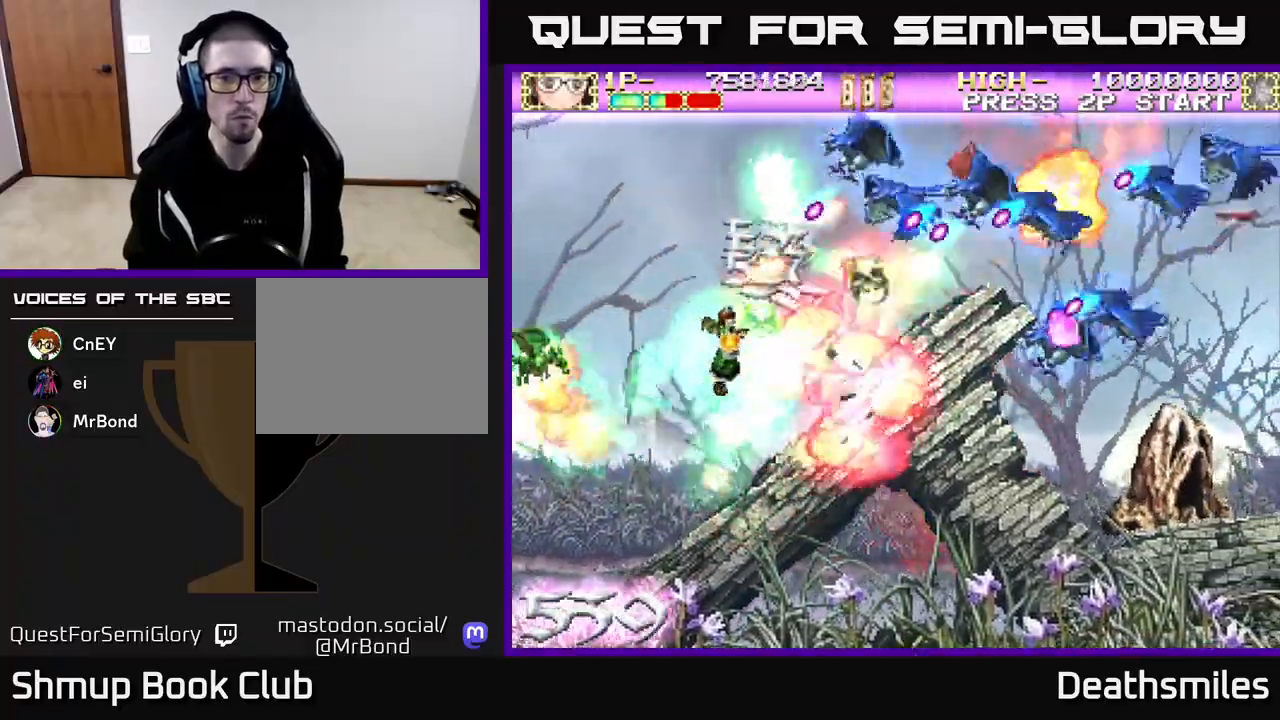
{"buttons": ["R2", "DPAD_UP"], "events": [[83, "DPAD_LEFT", "down"], [117, "B", "up"], [117, "R2", "down"], [300, "DPAD_LEFT", "up"]]}
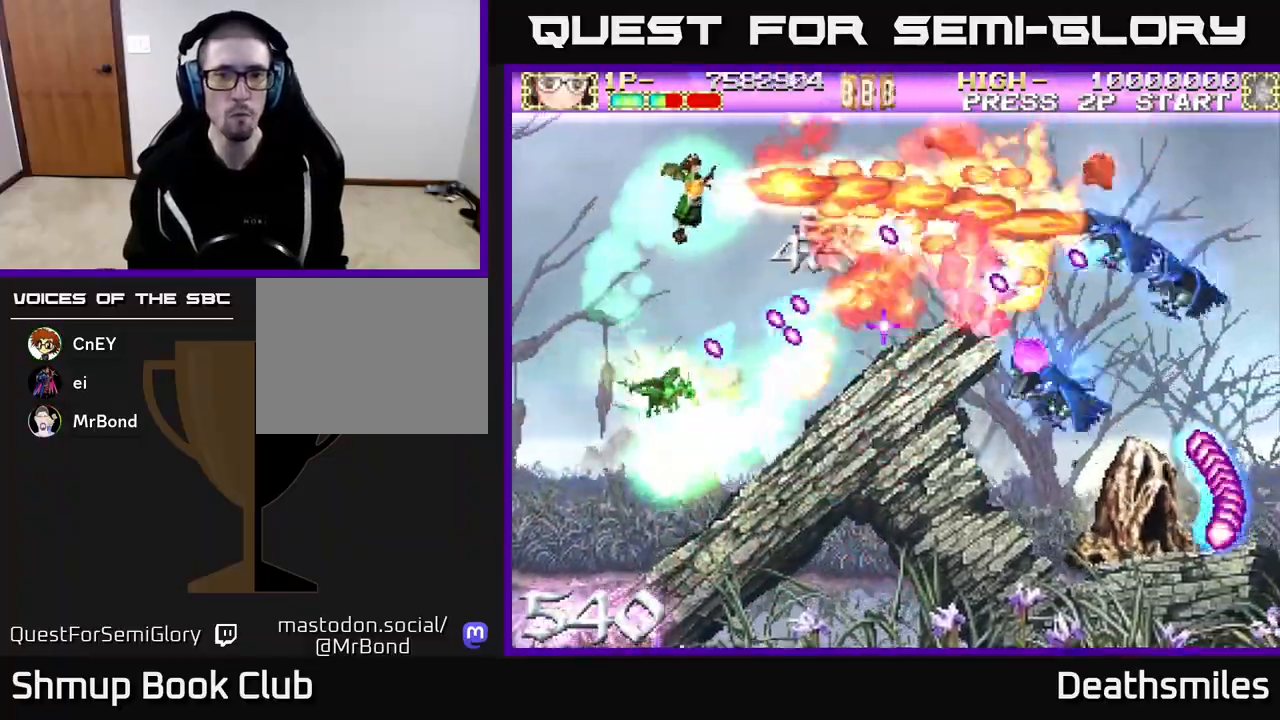
{"buttons": ["R2", "DPAD_RIGHT"], "events": [[17, "DPAD_RIGHT", "down"], [117, "DPAD_UP", "up"]]}
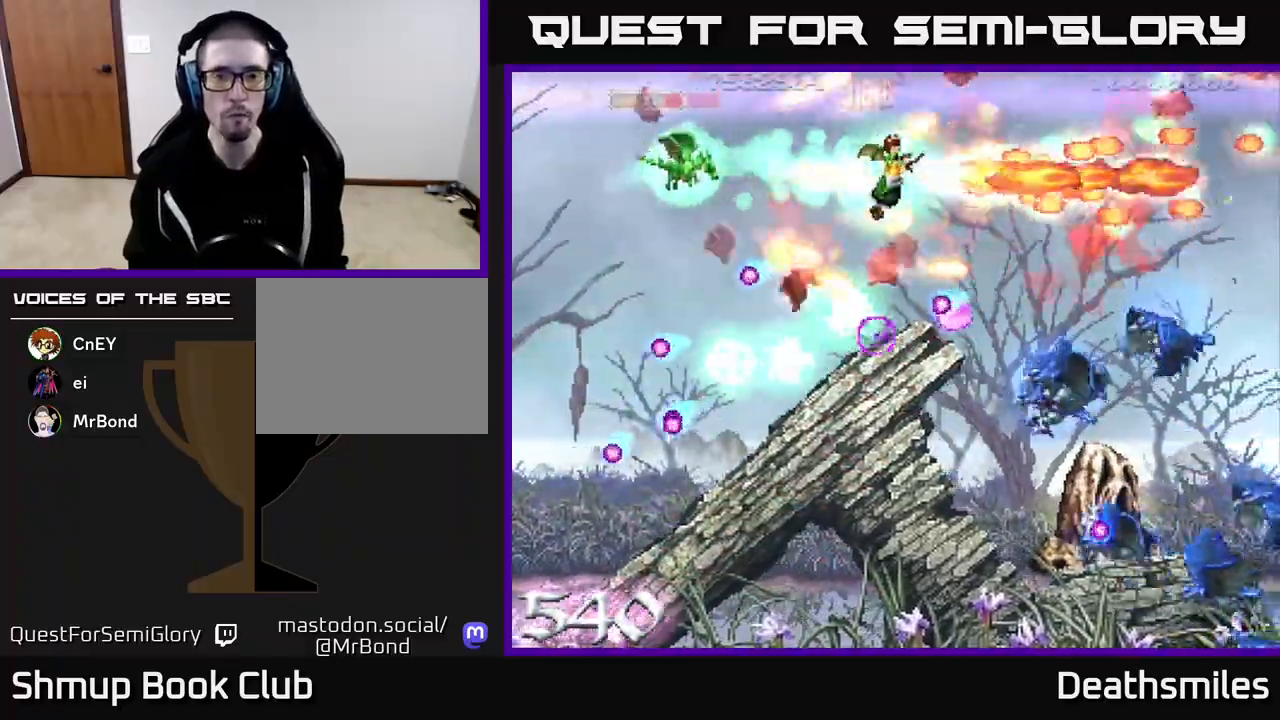
{"buttons": ["R2", "DPAD_LEFT"], "events": [[133, "DPAD_DOWN", "down"], [150, "DPAD_RIGHT", "up"], [217, "DPAD_LEFT", "down"], [383, "DPAD_DOWN", "up"]]}
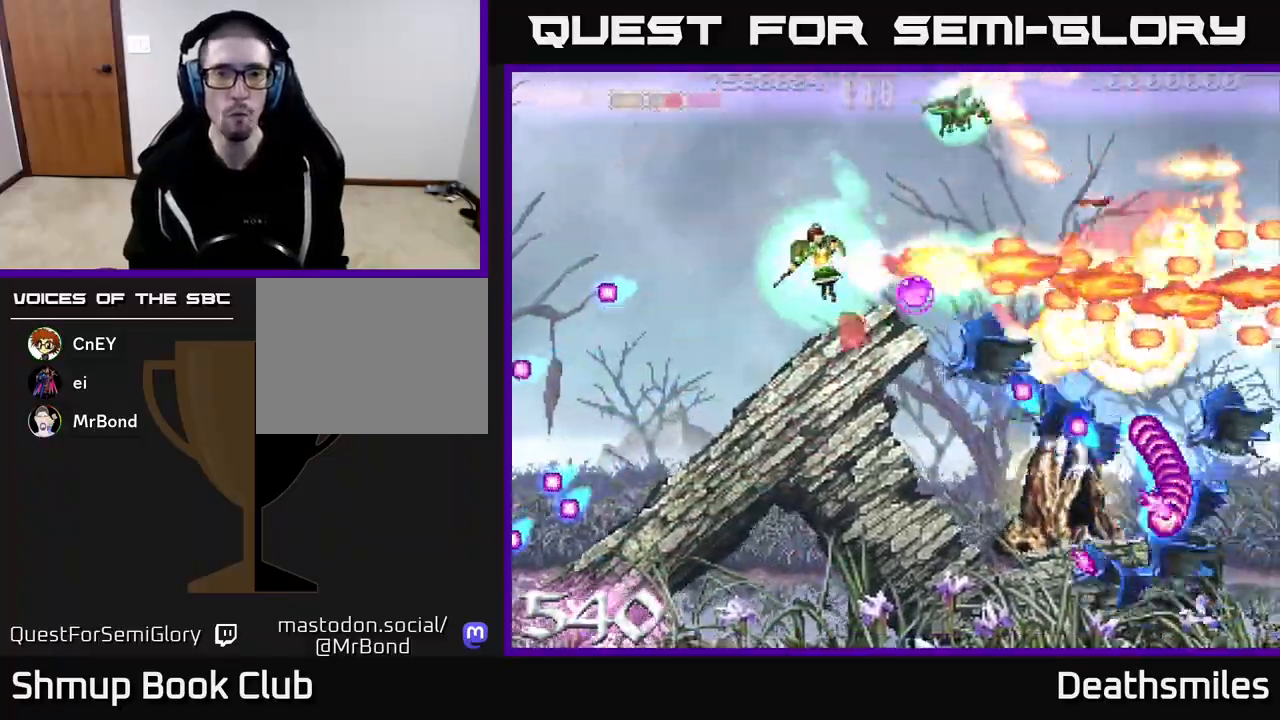
{"buttons": ["B", "R2"], "events": [[133, "DPAD_UP", "down"], [183, "DPAD_LEFT", "up"], [283, "DPAD_RIGHT", "down"], [383, "B", "down"], [400, "DPAD_UP", "up"], [433, "DPAD_DOWN", "down"], [467, "DPAD_RIGHT", "up"], [500, "DPAD_DOWN", "up"]]}
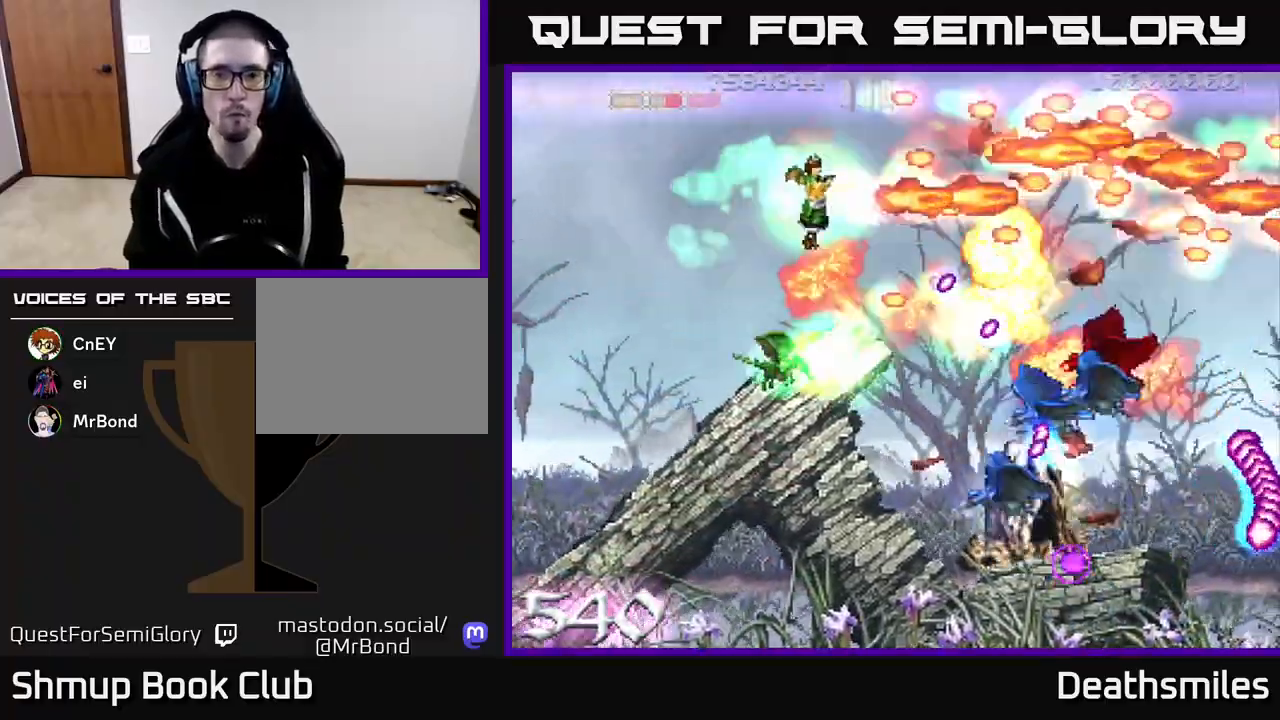
{"buttons": ["B", "DPAD_DOWN", "DPAD_RIGHT"], "events": [[17, "DPAD_LEFT", "down"], [67, "DPAD_UP", "down"], [67, "R2", "up"], [100, "DPAD_UP", "up"], [300, "DPAD_LEFT", "up"], [333, "DPAD_DOWN", "down"], [367, "DPAD_RIGHT", "down"]]}
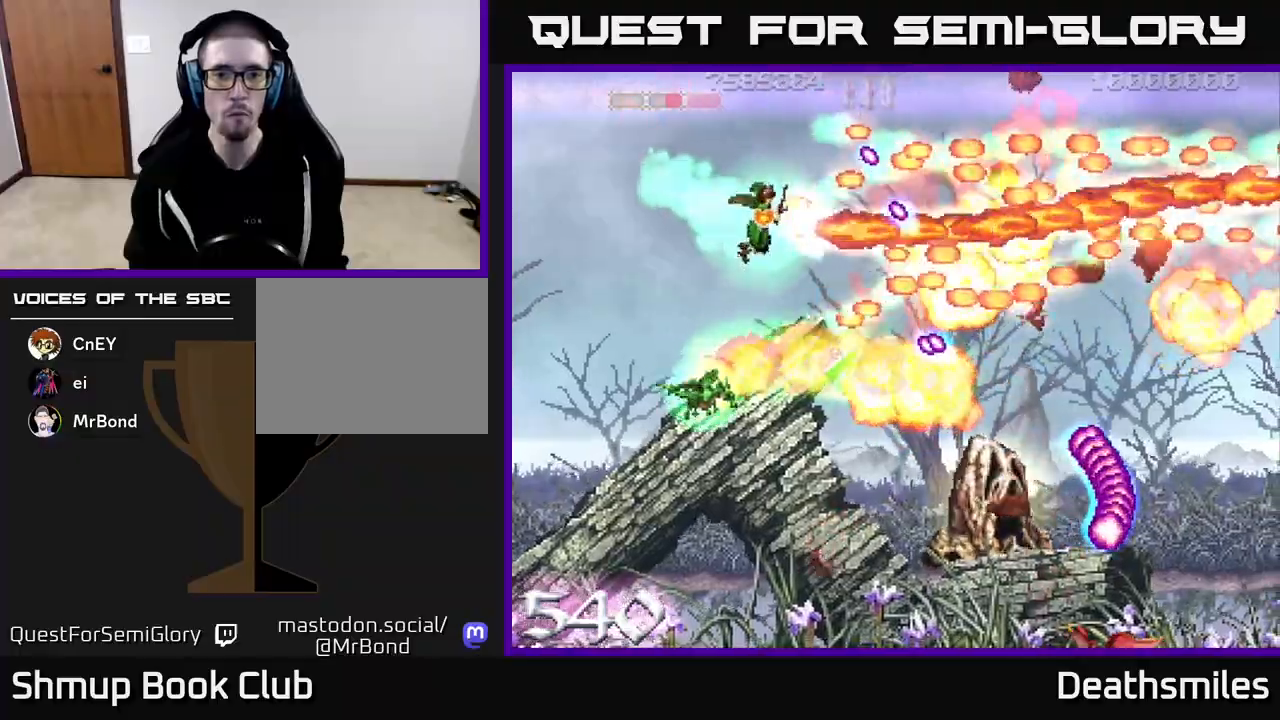
{"buttons": ["B", "DPAD_UP", "DPAD_RIGHT"], "events": [[67, "DPAD_RIGHT", "up"], [83, "DPAD_DOWN", "up"], [117, "DPAD_UP", "down"], [200, "DPAD_UP", "up"], [217, "DPAD_RIGHT", "down"], [433, "DPAD_UP", "down"]]}
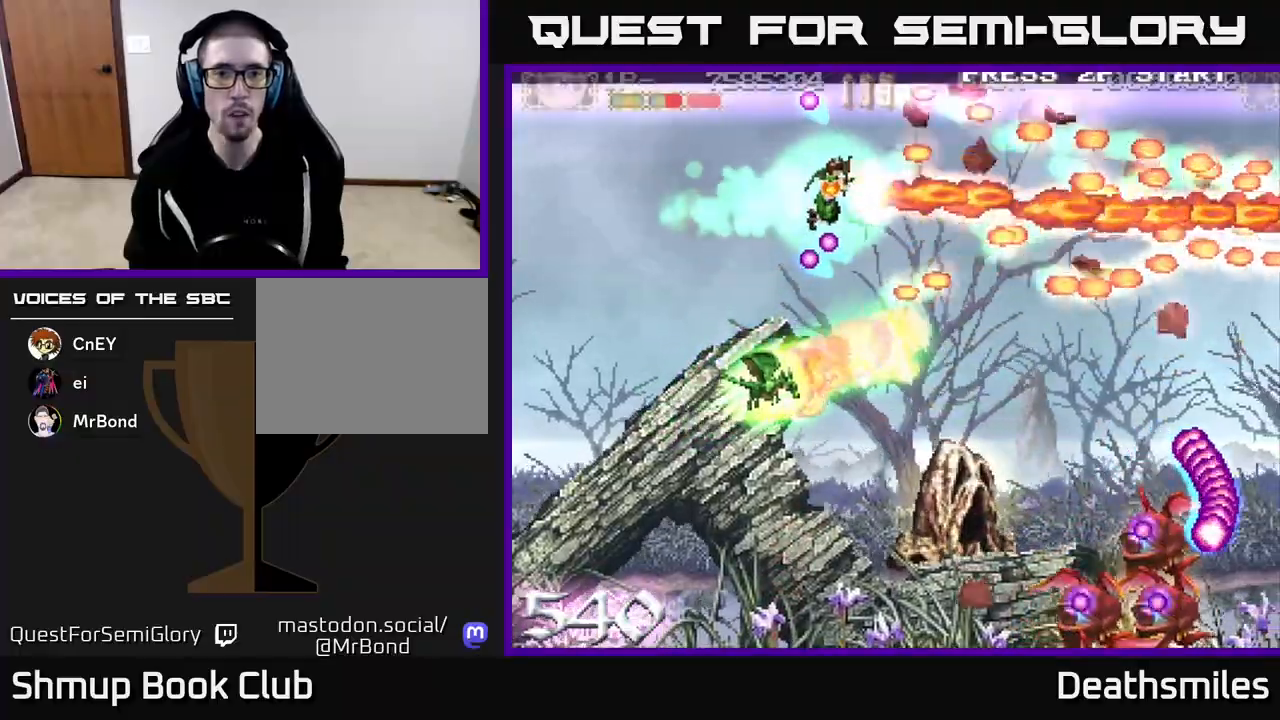
{"buttons": ["B", "DPAD_DOWN"], "events": [[117, "DPAD_UP", "up"], [183, "DPAD_DOWN", "down"], [200, "DPAD_RIGHT", "up"]]}
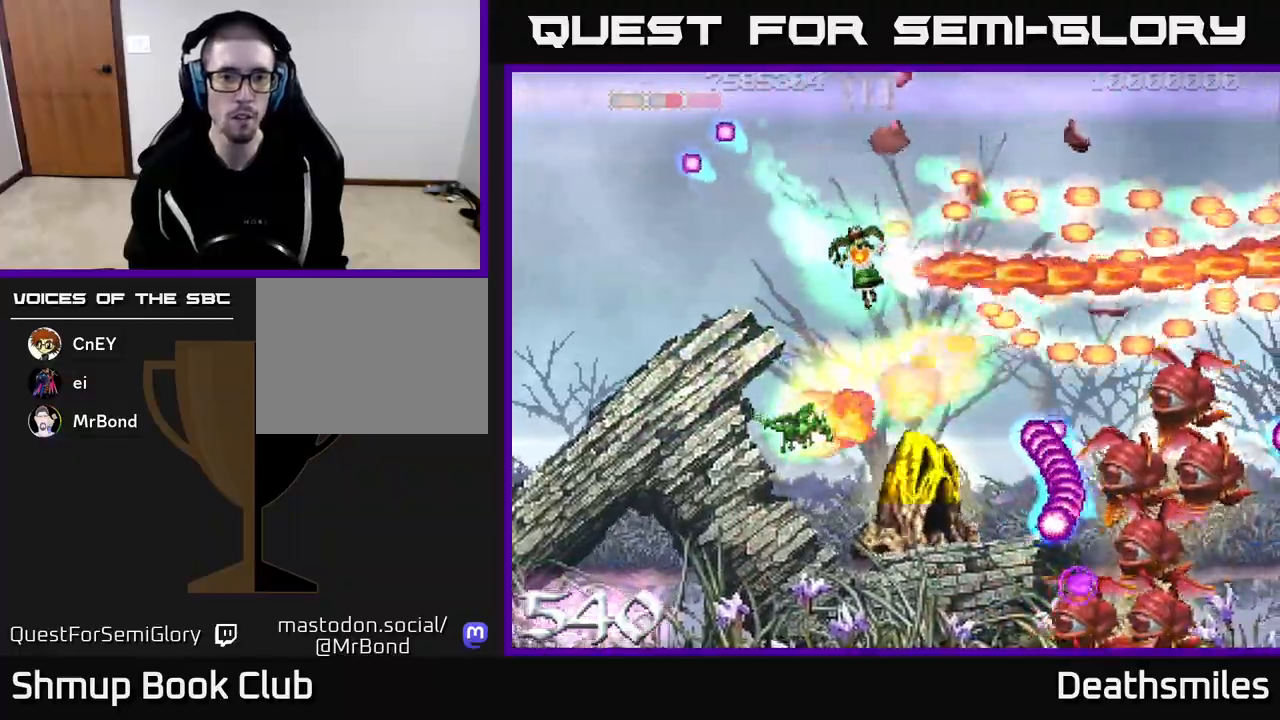
{"buttons": ["B"], "events": [[350, "DPAD_LEFT", "down"], [367, "DPAD_DOWN", "up"], [483, "DPAD_LEFT", "up"]]}
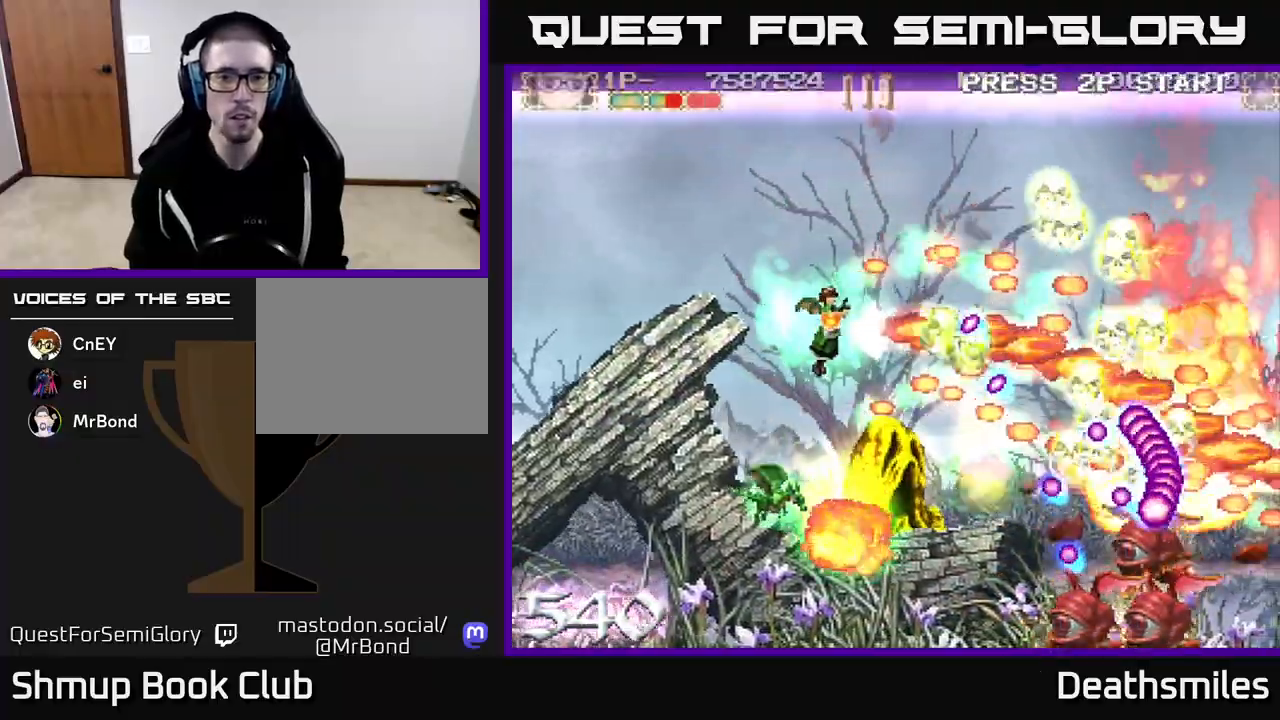
{"buttons": ["B", "DPAD_LEFT"], "events": [[117, "DPAD_UP", "down"], [217, "DPAD_UP", "up"], [417, "DPAD_LEFT", "down"]]}
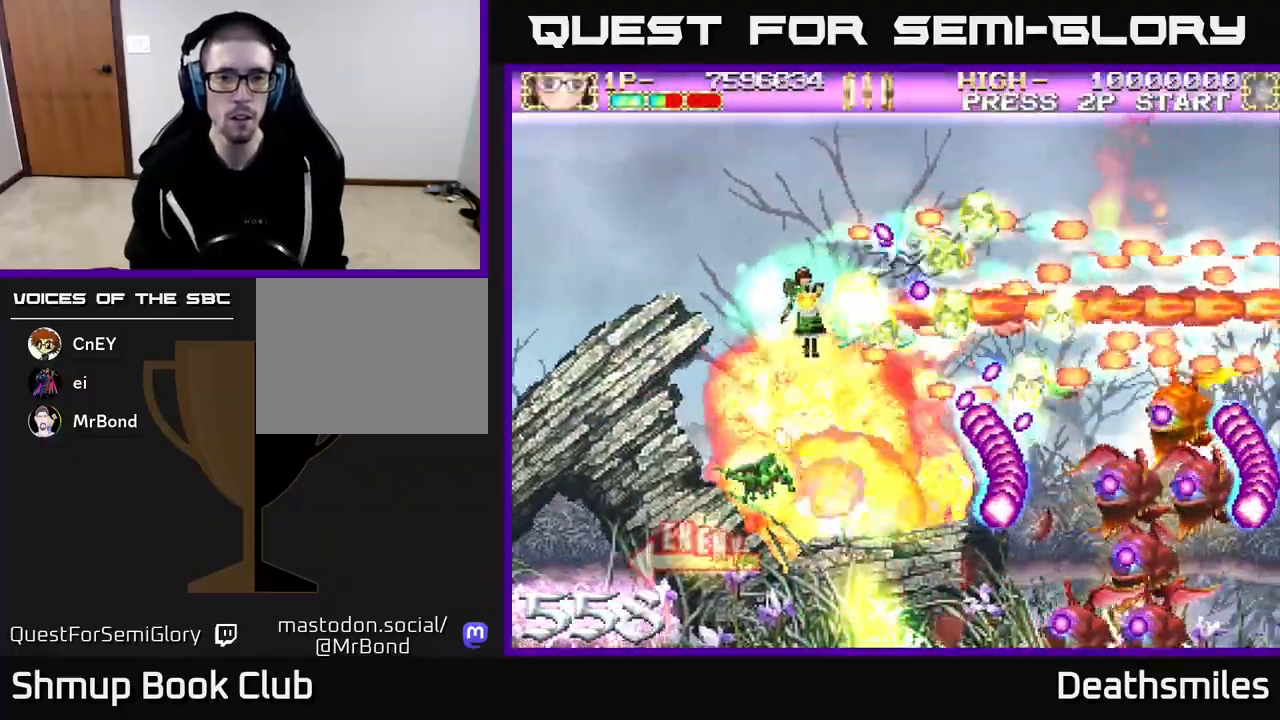
{"buttons": ["B", "DPAD_DOWN", "DPAD_RIGHT"], "events": [[17, "DPAD_DOWN", "down"], [33, "DPAD_LEFT", "up"], [83, "DPAD_RIGHT", "down"], [150, "DPAD_RIGHT", "up"], [400, "DPAD_RIGHT", "down"]]}
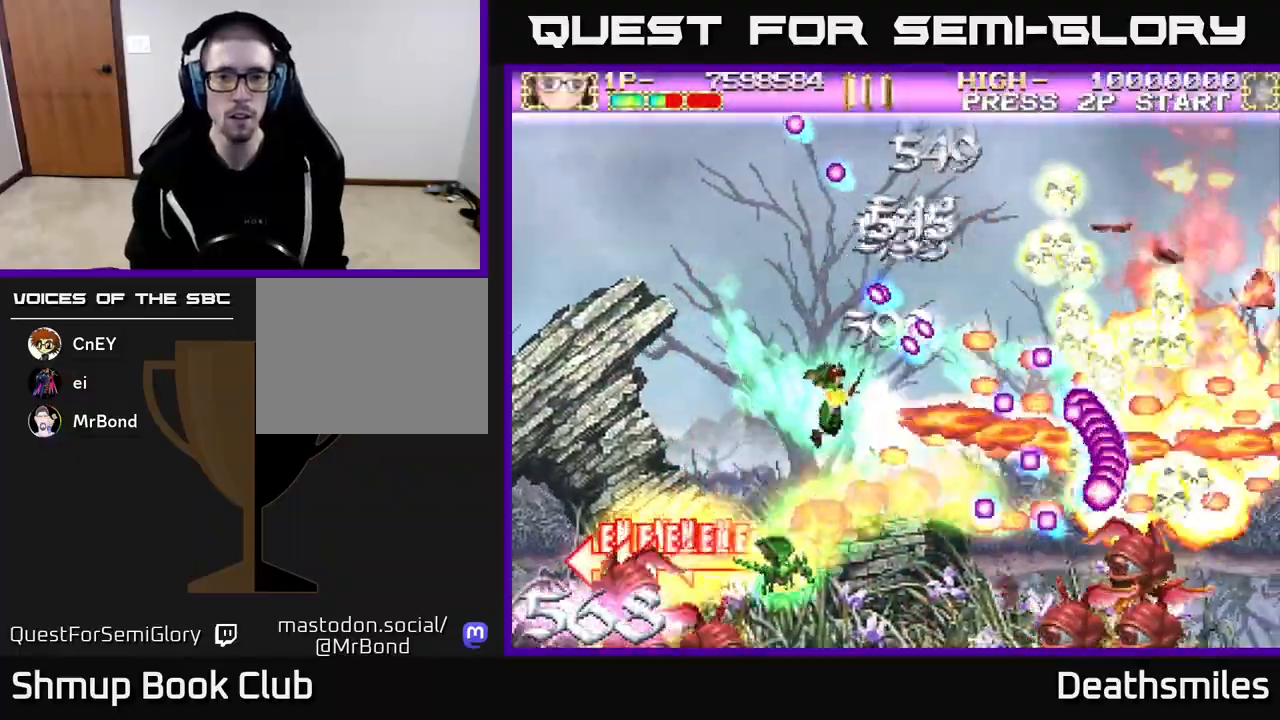
{"buttons": ["R2", "DPAD_DOWN"]}
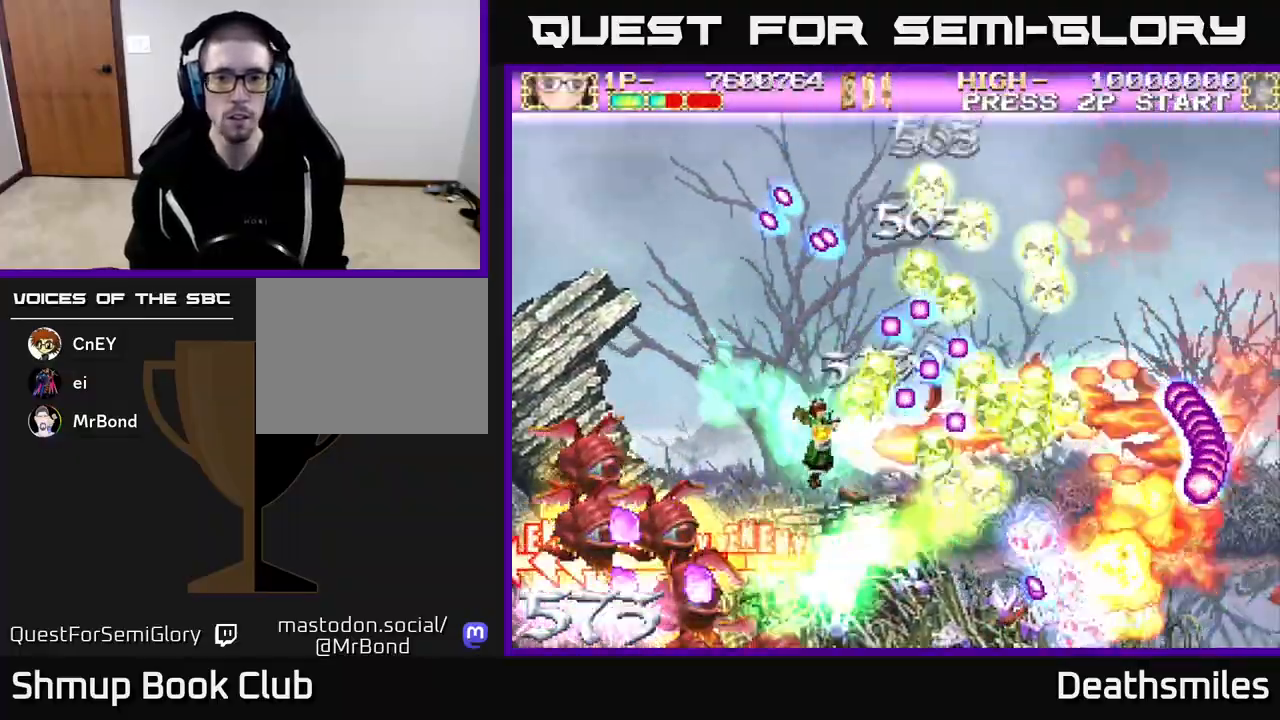
{"buttons": ["R2", "DPAD_DOWN", "DPAD_RIGHT"], "events": [[50, "DPAD_LEFT", "down"], [67, "DPAD_DOWN", "up"], [100, "DPAD_LEFT", "up"], [167, "DPAD_UP", "down"], [267, "DPAD_UP", "up"], [433, "DPAD_RIGHT", "down"], [500, "DPAD_DOWN", "down"]]}
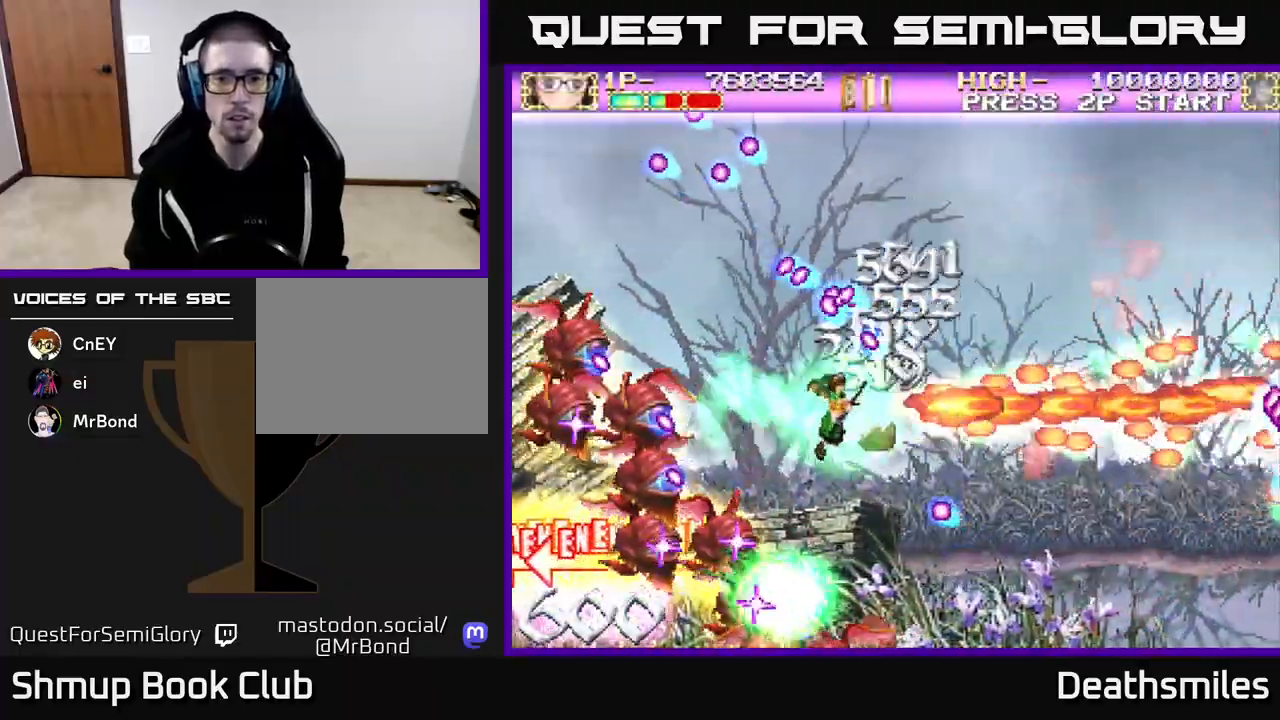
{"buttons": ["L2", "DPAD_UP"], "events": [[33, "DPAD_DOWN", "up"], [117, "L2", "down"], [150, "R2", "up"], [233, "DPAD_RIGHT", "up"], [250, "DPAD_UP", "down"], [283, "DPAD_LEFT", "down"], [367, "DPAD_LEFT", "up"]]}
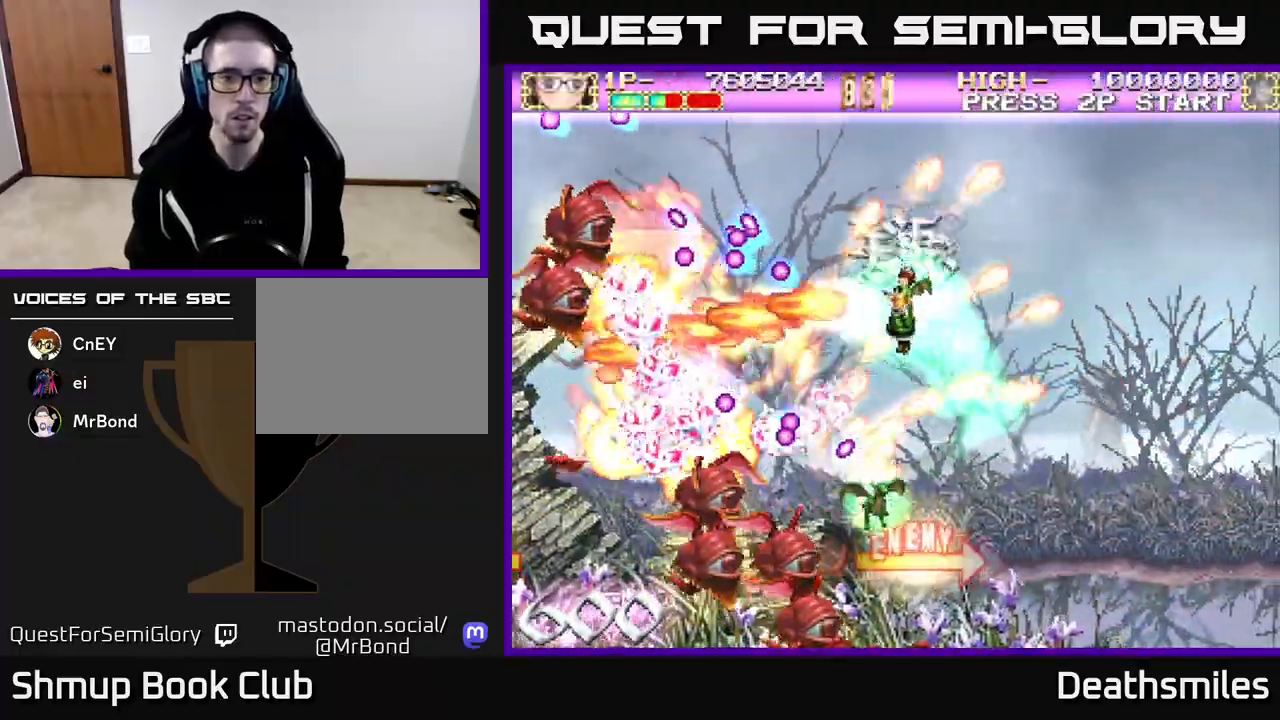
{"buttons": ["L2", "DPAD_DOWN", "DPAD_RIGHT"], "events": [[133, "DPAD_LEFT", "down"], [267, "DPAD_UP", "up"], [350, "DPAD_DOWN", "down"], [350, "DPAD_LEFT", "up"], [500, "DPAD_RIGHT", "down"]]}
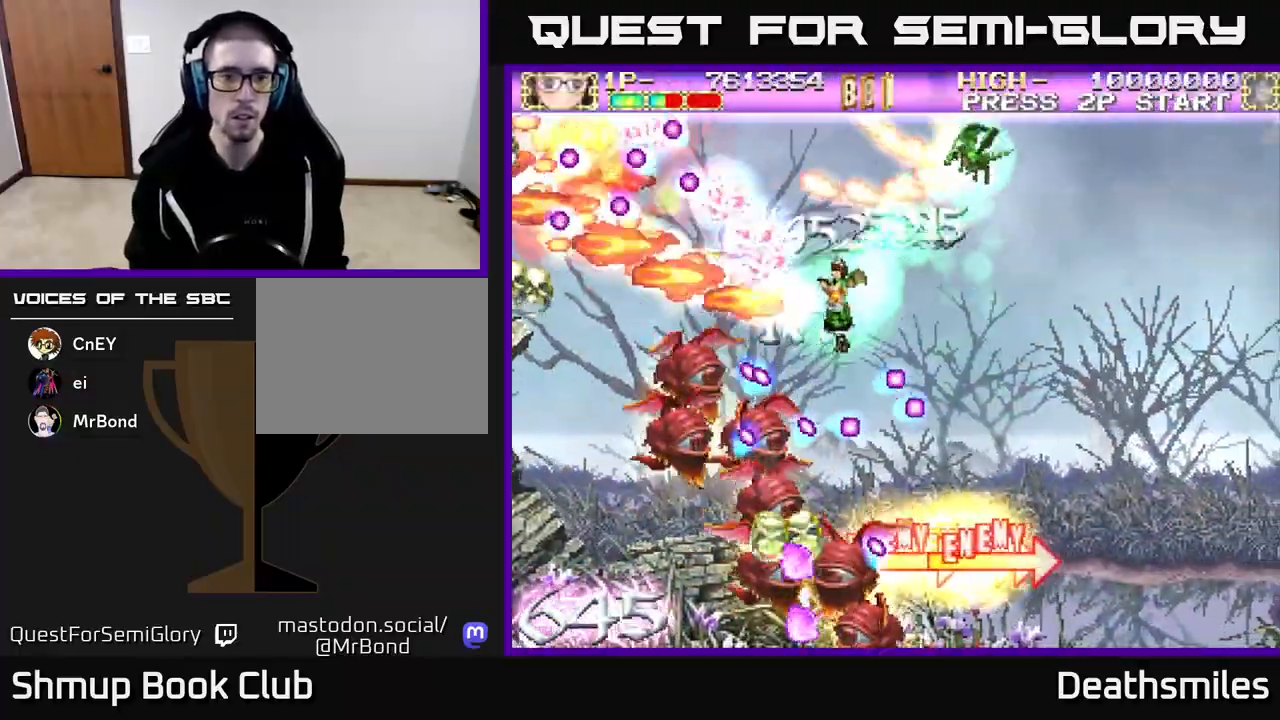
{"buttons": ["L2", "DPAD_RIGHT"], "events": [[83, "DPAD_DOWN", "up"], [117, "DPAD_UP", "down"], [133, "DPAD_RIGHT", "up"], [200, "DPAD_UP", "up"], [267, "DPAD_DOWN", "down"], [367, "DPAD_DOWN", "up"], [400, "DPAD_UP", "down"], [450, "DPAD_RIGHT", "down"], [467, "DPAD_UP", "up"]]}